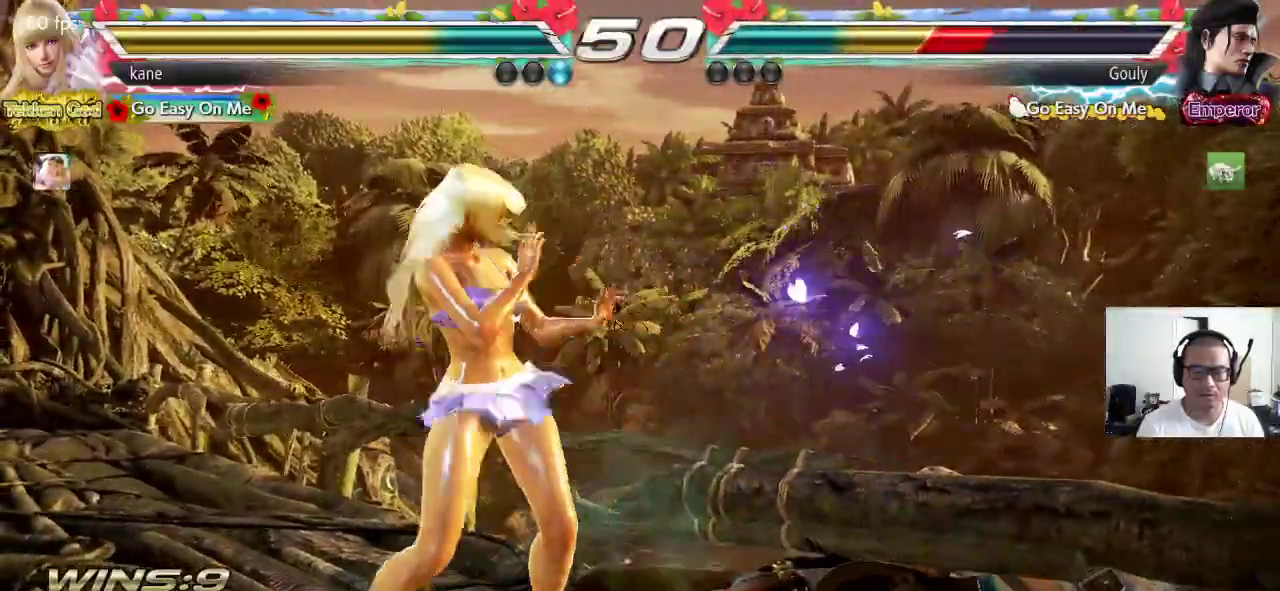
Gameplay with a controller (arcade stick); each line is a JSON object with the inputs held at the frame after it. "events" lists button and stick changes between this image and that frame as [ms after this image, input, new state], when the widget could be followed in between. Not read: L3 R3.
{"buttons": ["CROSS"], "left_stick": "center", "events": [[133, "CROSS", "down"]]}
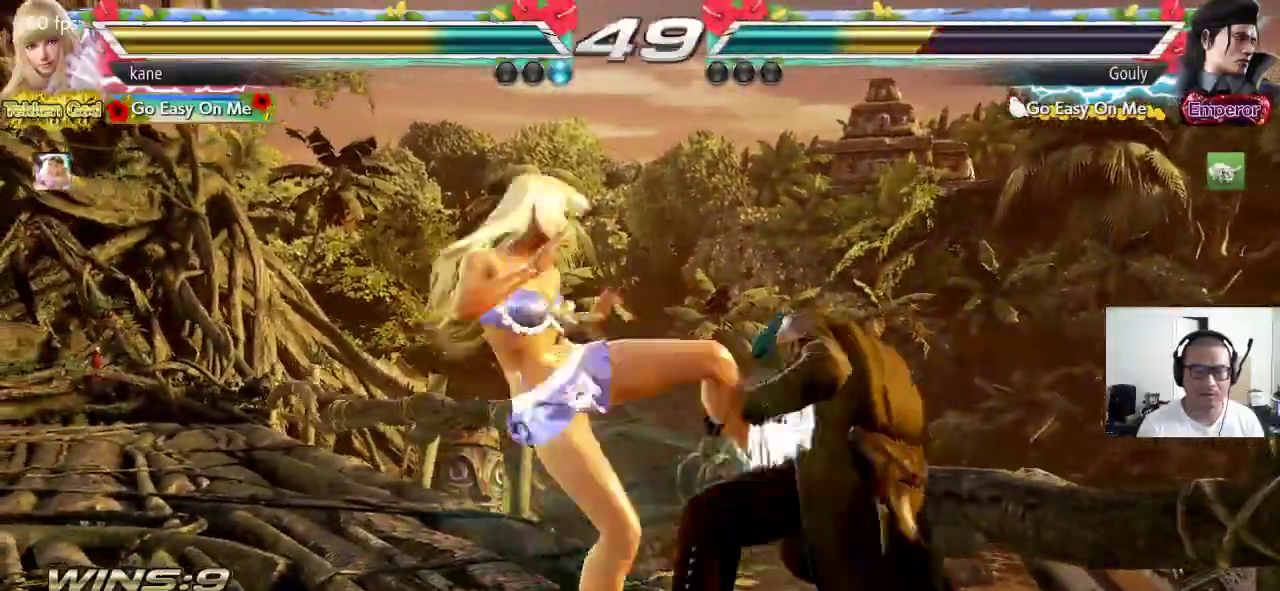
{"buttons": [], "left_stick": "left", "events": [[233, "CROSS", "up"], [300, "left_stick", "left"]]}
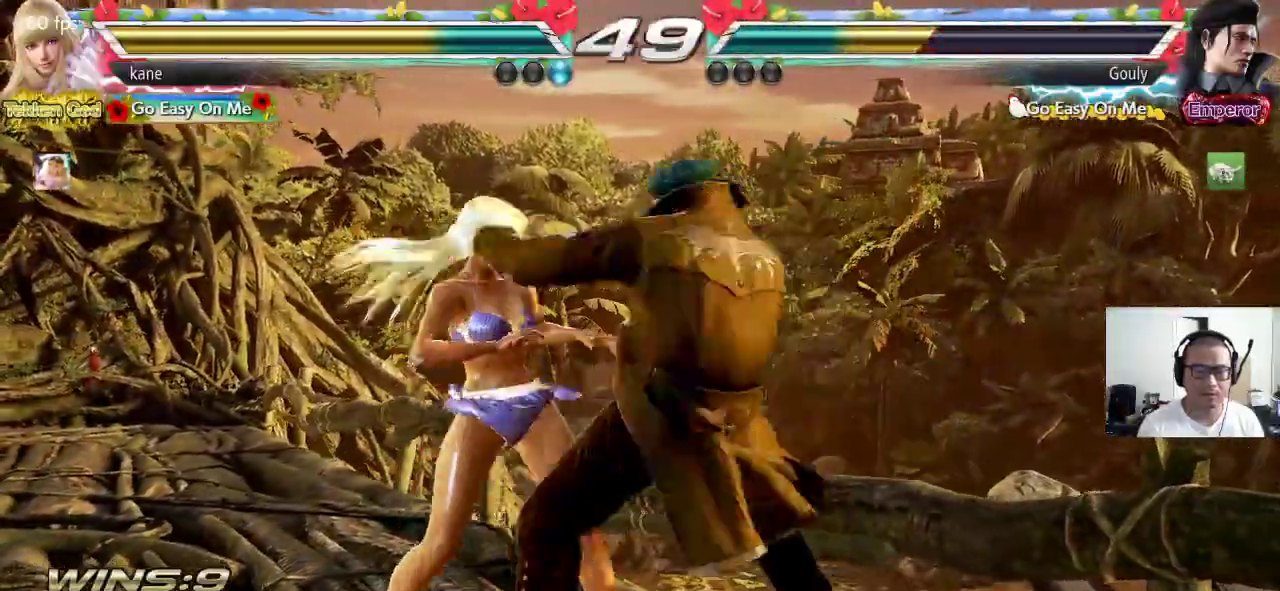
{"buttons": [], "left_stick": "down", "events": [[383, "left_stick", "center"], [467, "left_stick", "down"]]}
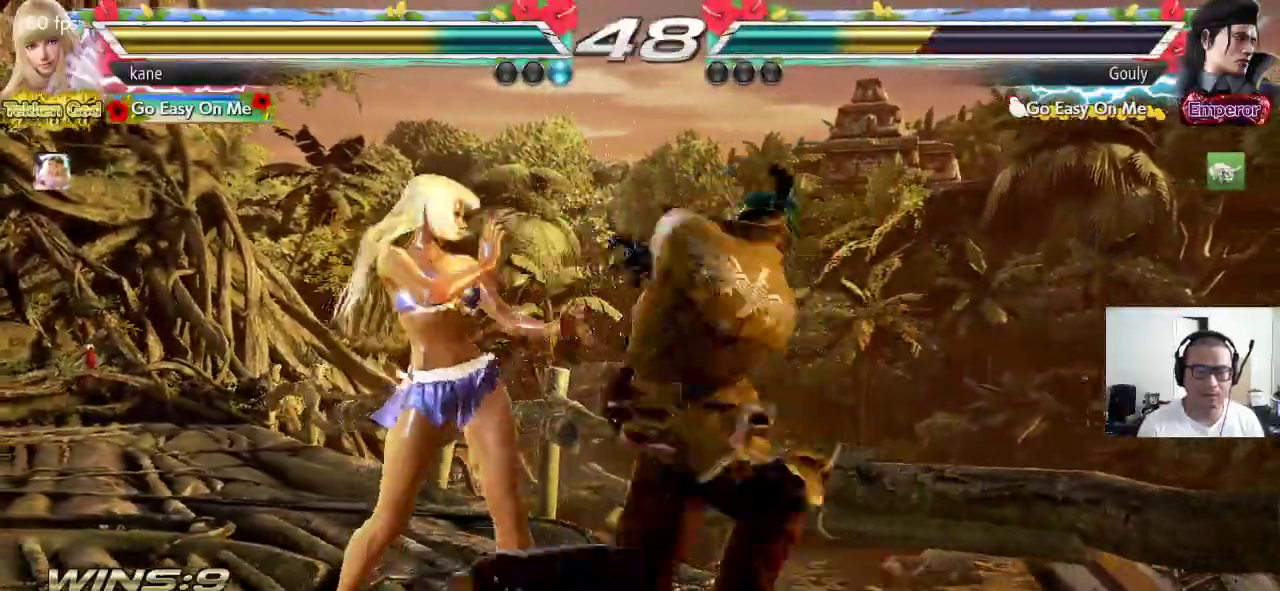
{"buttons": [], "left_stick": "center", "events": [[33, "left_stick", "center"], [217, "left_stick", "left"], [450, "left_stick", "center"]]}
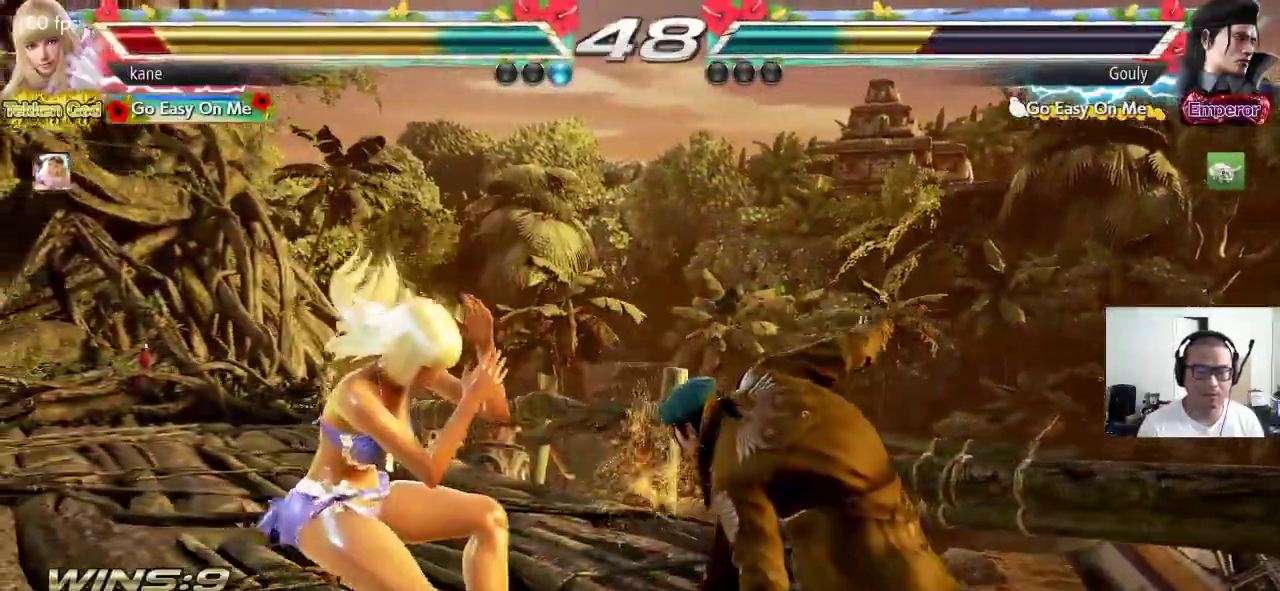
{"buttons": [], "left_stick": "left", "events": [[133, "left_stick", "left"], [183, "left_stick", "center"], [250, "left_stick", "left"]]}
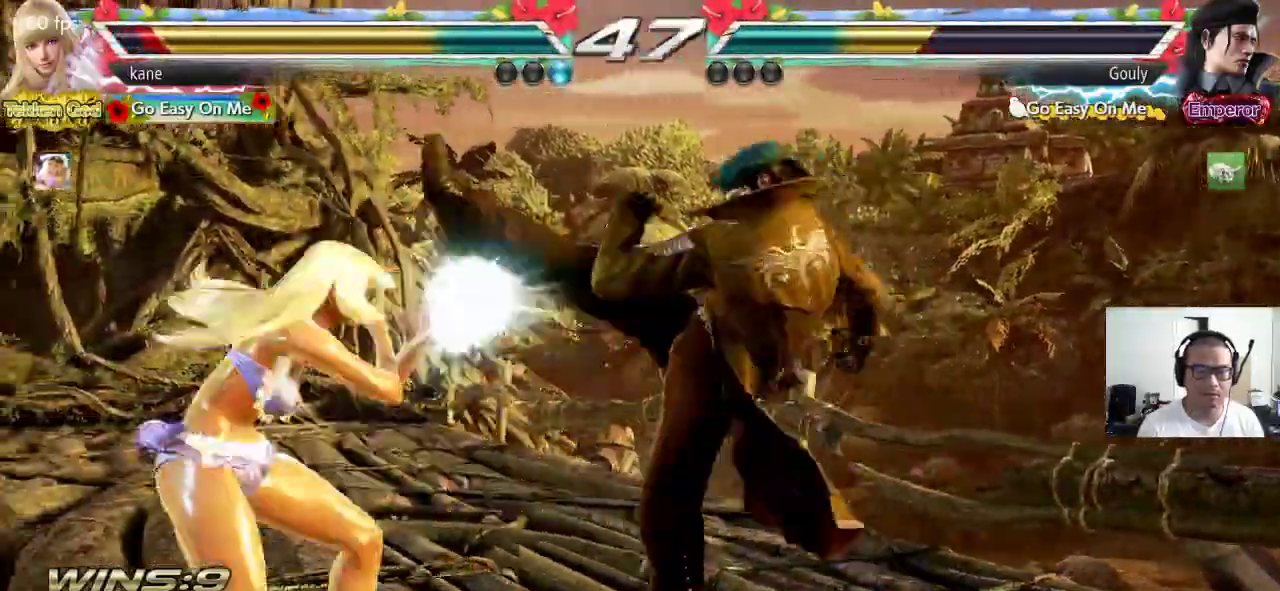
{"buttons": ["CROSS"], "left_stick": "center", "events": [[117, "left_stick", "center"], [433, "CROSS", "down"]]}
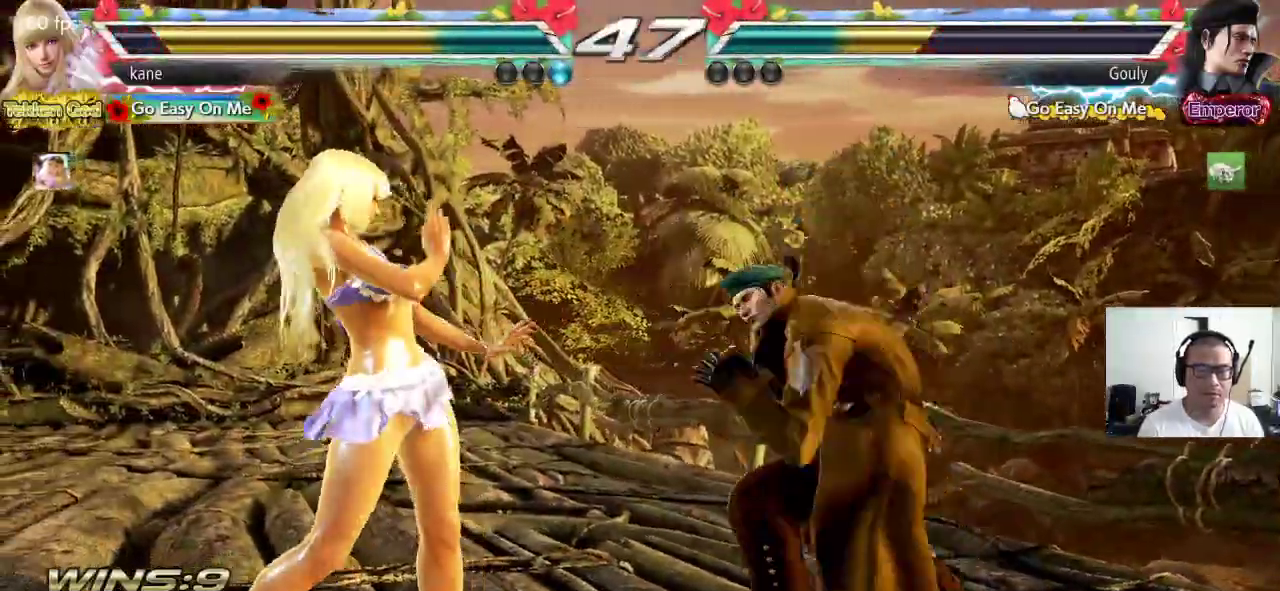
{"buttons": [], "left_stick": "center", "events": [[17, "SQUARE", "down"], [33, "CROSS", "up"], [117, "SQUARE", "up"]]}
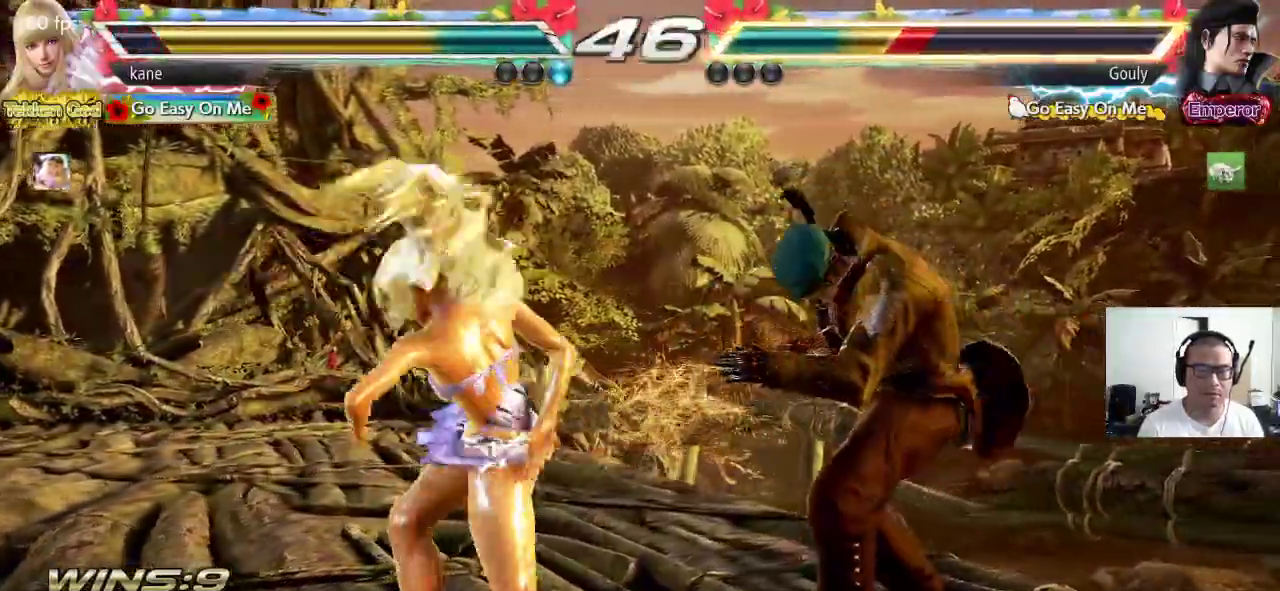
{"buttons": [], "left_stick": "center", "events": []}
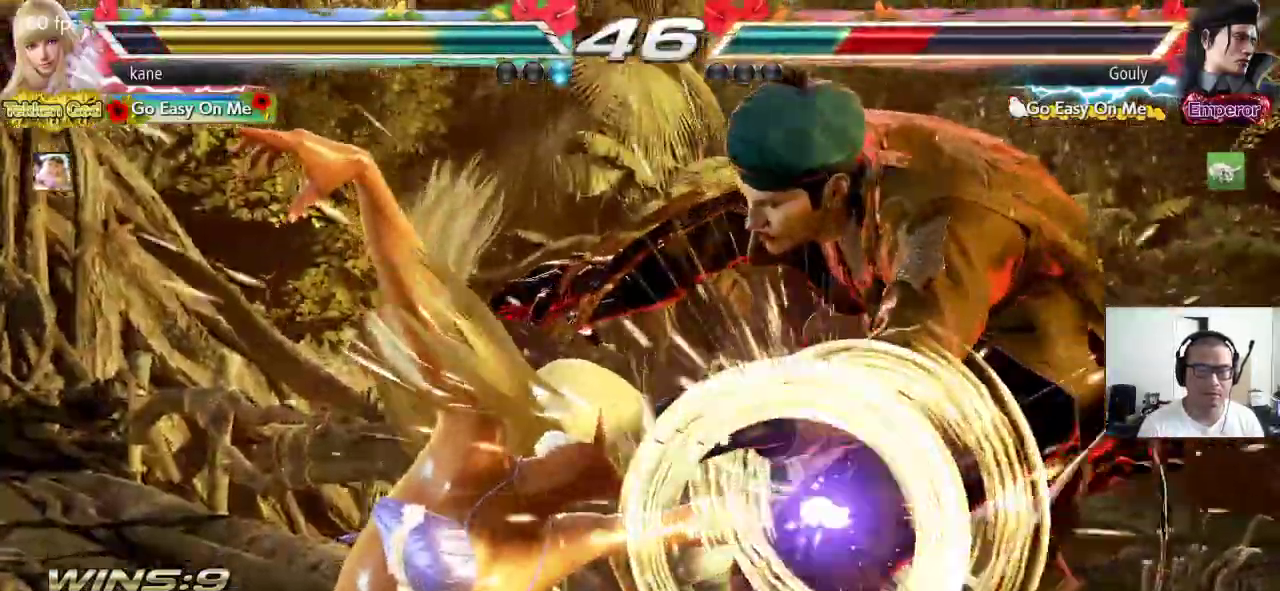
{"buttons": [], "left_stick": "right", "events": [[467, "left_stick", "right"]]}
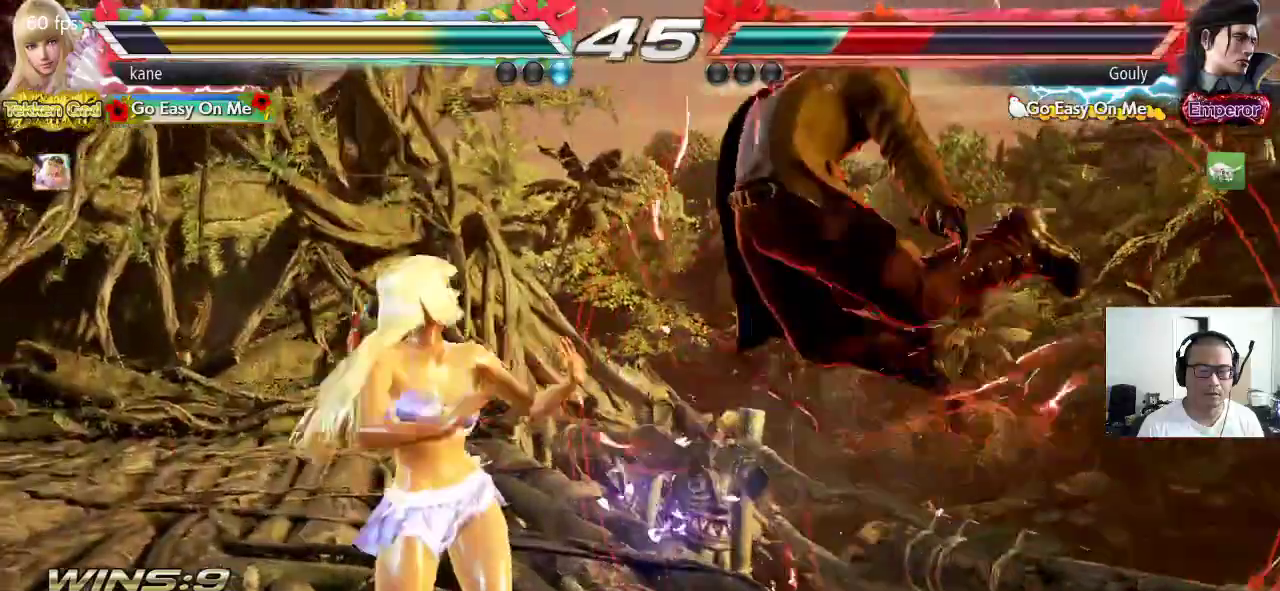
{"buttons": ["SQUARE"], "left_stick": "center", "events": [[100, "CIRCLE", "down"], [100, "CROSS", "down"], [150, "CIRCLE", "up"], [150, "CROSS", "up"], [167, "left_stick", "center"], [217, "SQUARE", "down"]]}
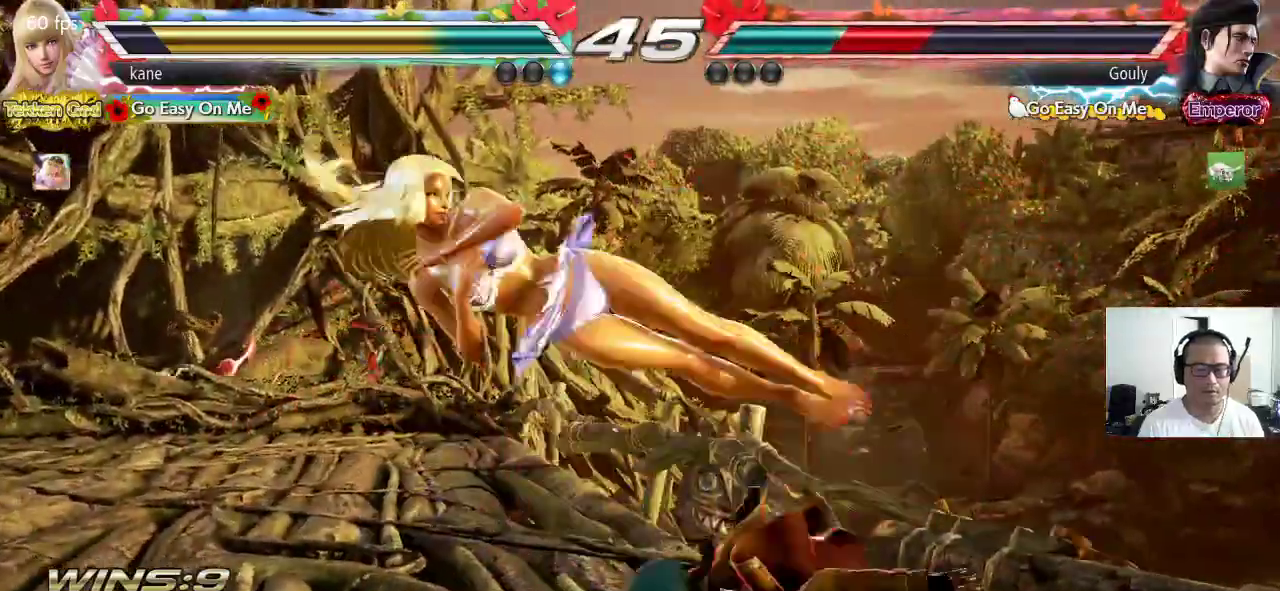
{"buttons": [], "left_stick": "left", "events": [[100, "SQUARE", "up"], [500, "left_stick", "left"]]}
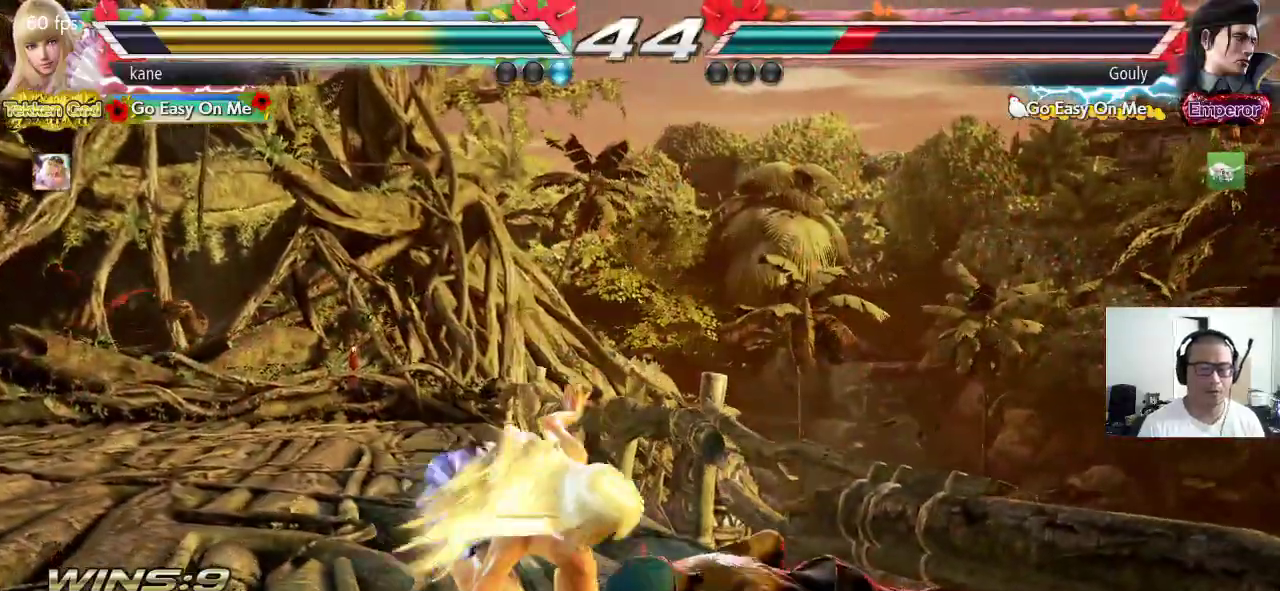
{"buttons": [], "left_stick": "center", "events": [[500, "left_stick", "center"]]}